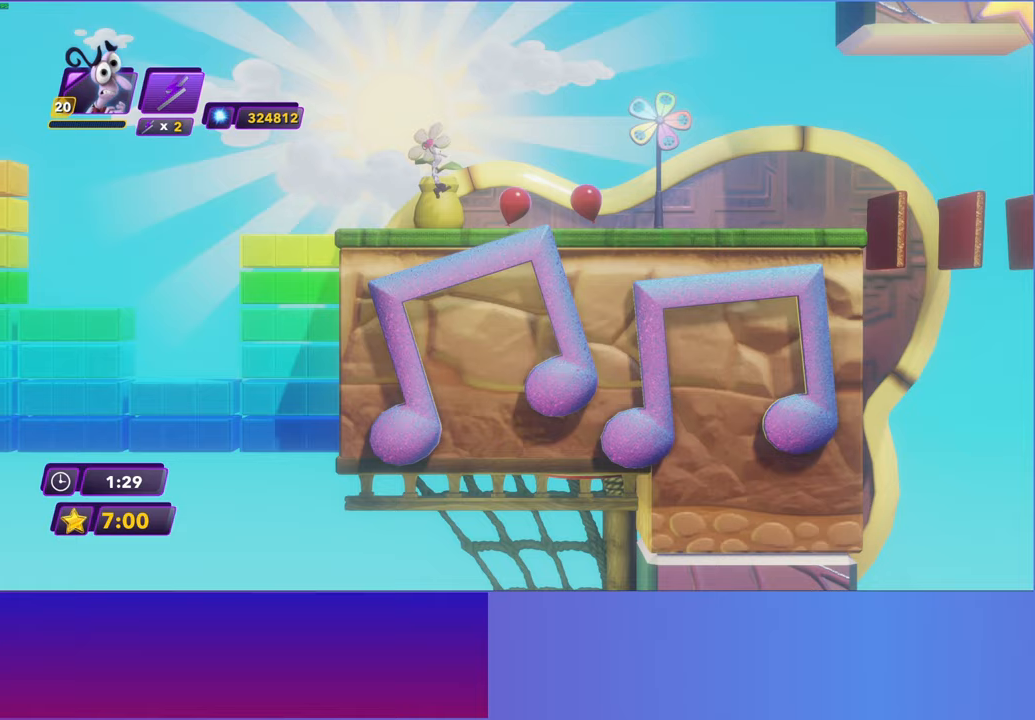
Gameplay with a controller (Xbox layout); each line is a JSON object with the inputs held at the frame after it. "events" lists button and stick changes between this image and that frame as [ms after this image, input, new state], when the widget could be followed in between. Not read: right_stick.
{"buttons": [], "left_stick": "right", "events": [[117, "B", "down"], [200, "B", "up"], [317, "B", "down"], [400, "B", "up"]]}
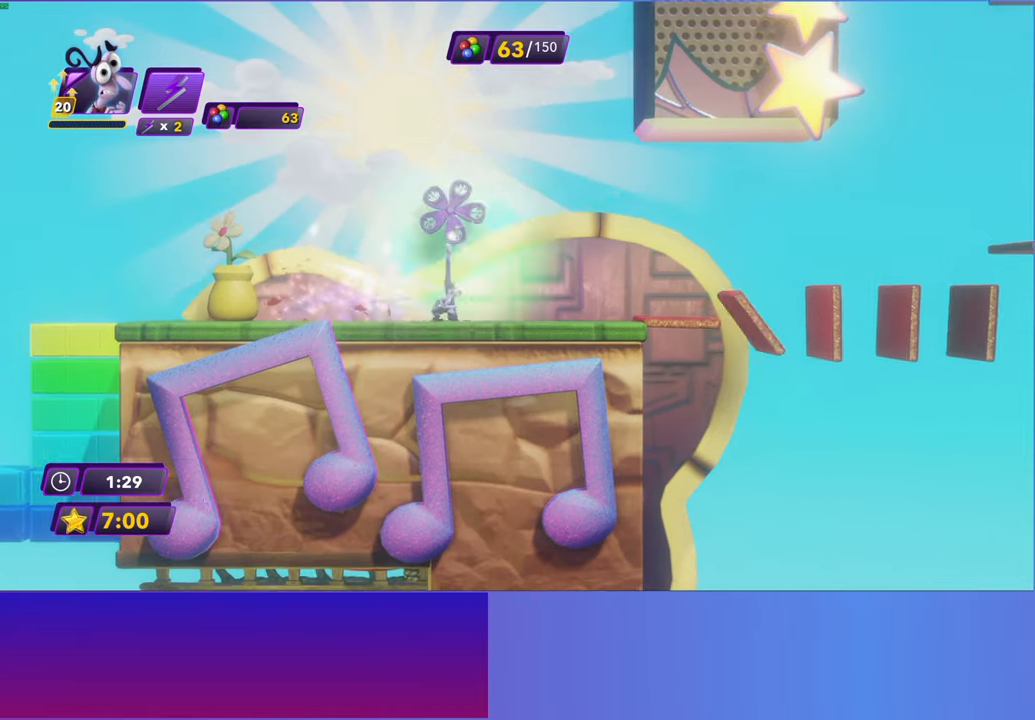
{"buttons": [], "left_stick": "right", "events": [[17, "B", "down"], [83, "B", "up"], [217, "B", "down"], [283, "B", "up"]]}
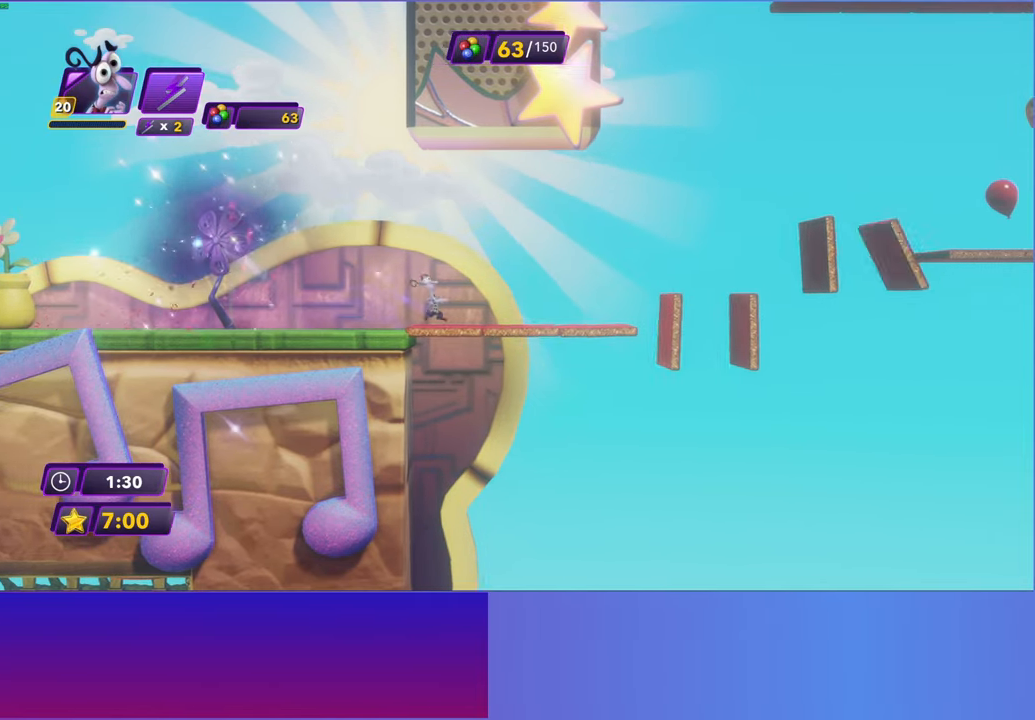
{"buttons": [], "left_stick": "right", "events": []}
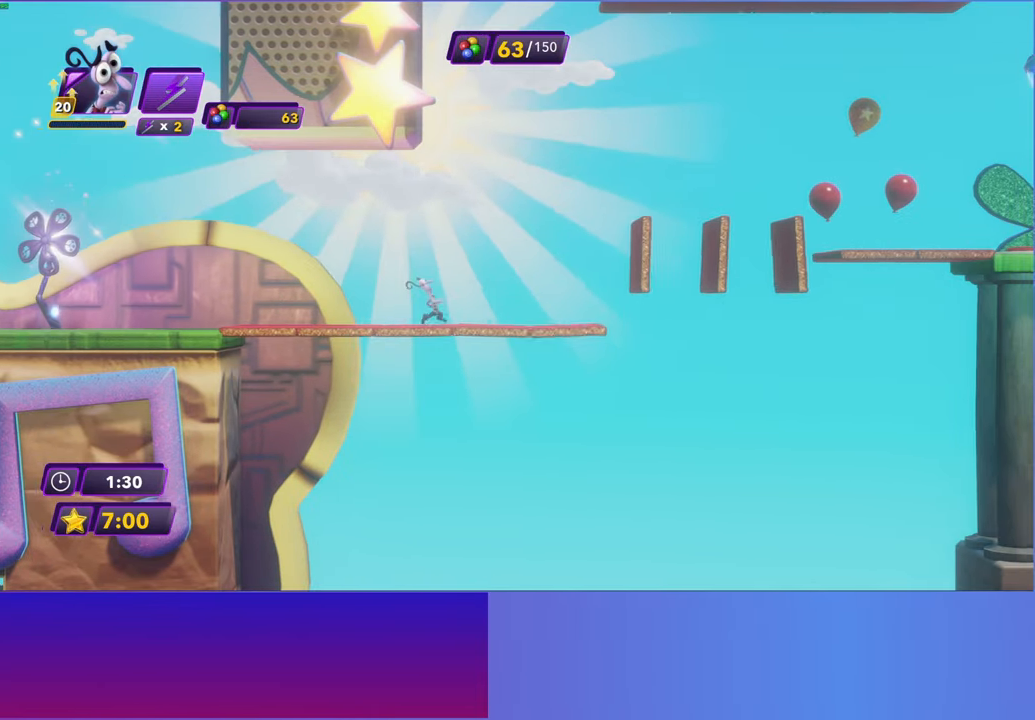
{"buttons": ["A"], "left_stick": "right", "events": [[183, "left_stick", "center"], [350, "left_stick", "right"], [450, "A", "down"]]}
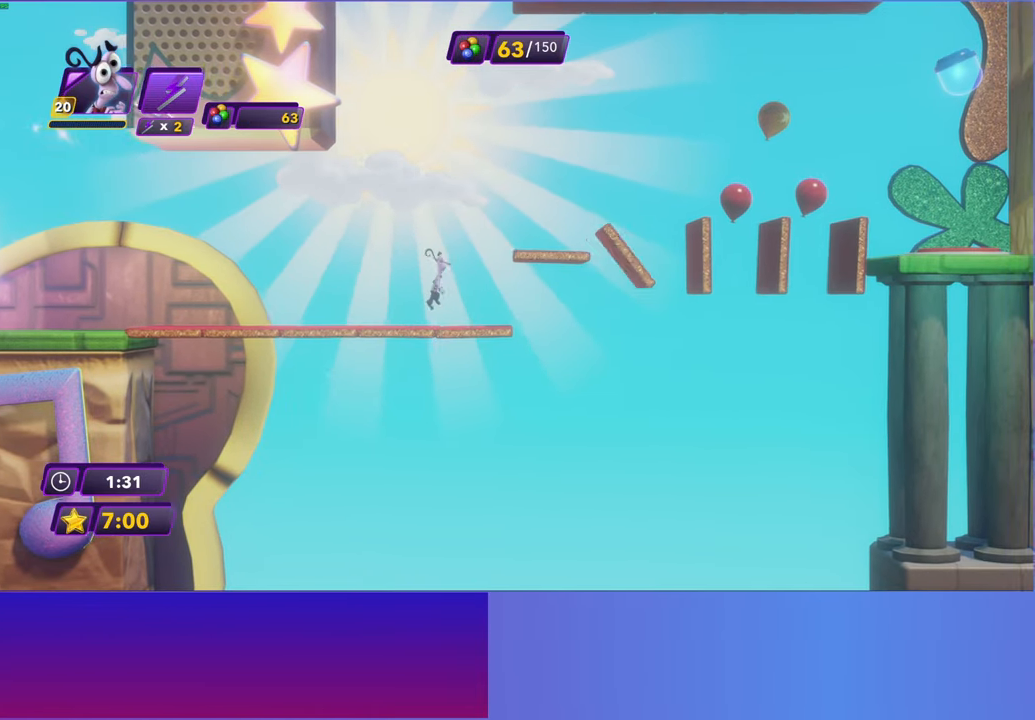
{"buttons": [], "left_stick": "right", "events": [[83, "A", "up"], [150, "A", "down"], [250, "A", "up"]]}
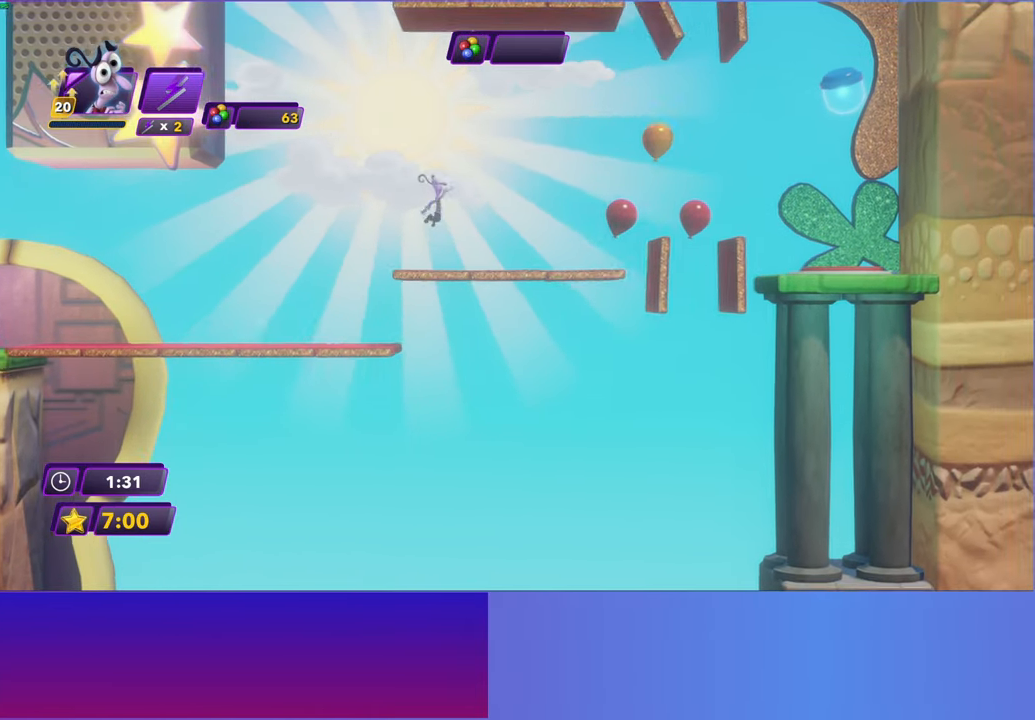
{"buttons": [], "left_stick": "right", "events": []}
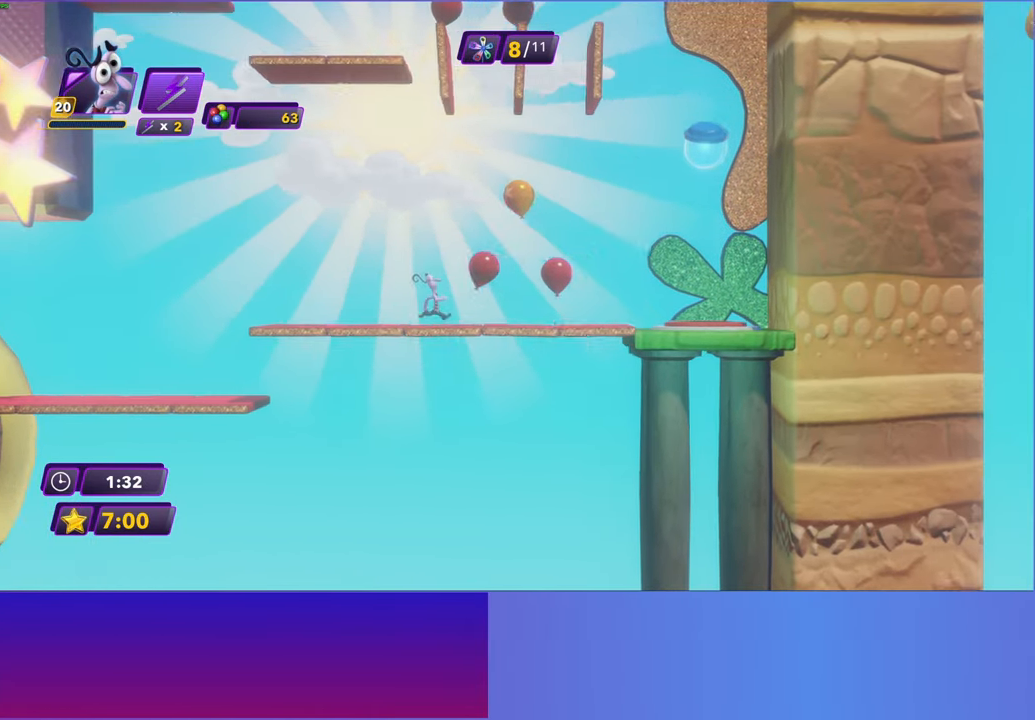
{"buttons": [], "left_stick": "right", "events": [[67, "A", "down"], [150, "A", "up"]]}
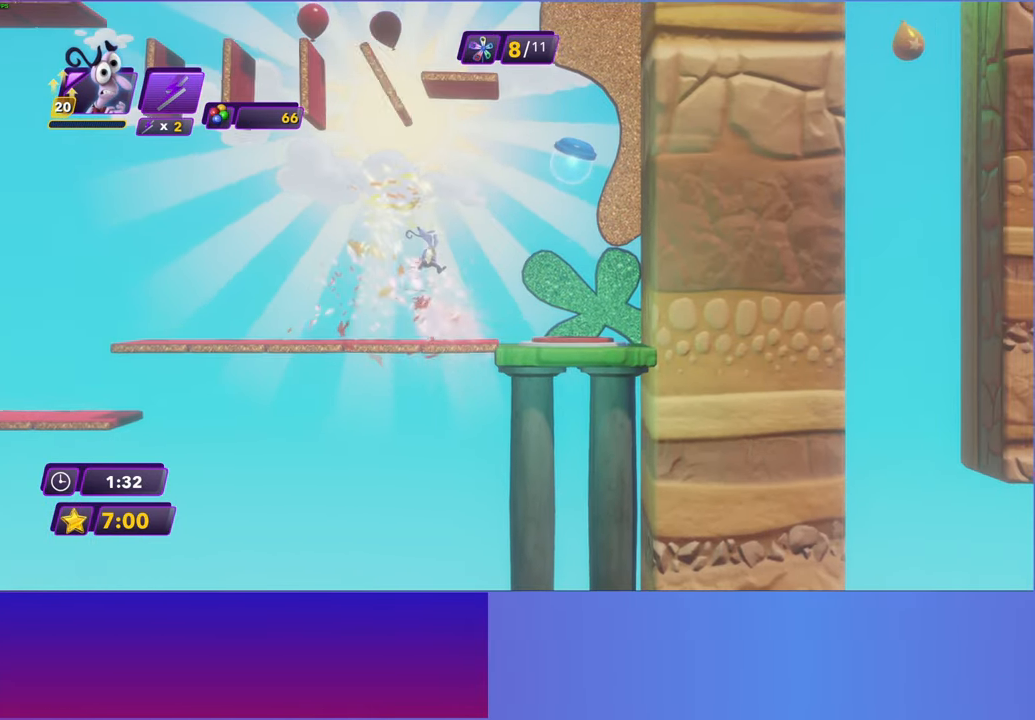
{"buttons": [], "left_stick": "center", "events": [[500, "left_stick", "center"]]}
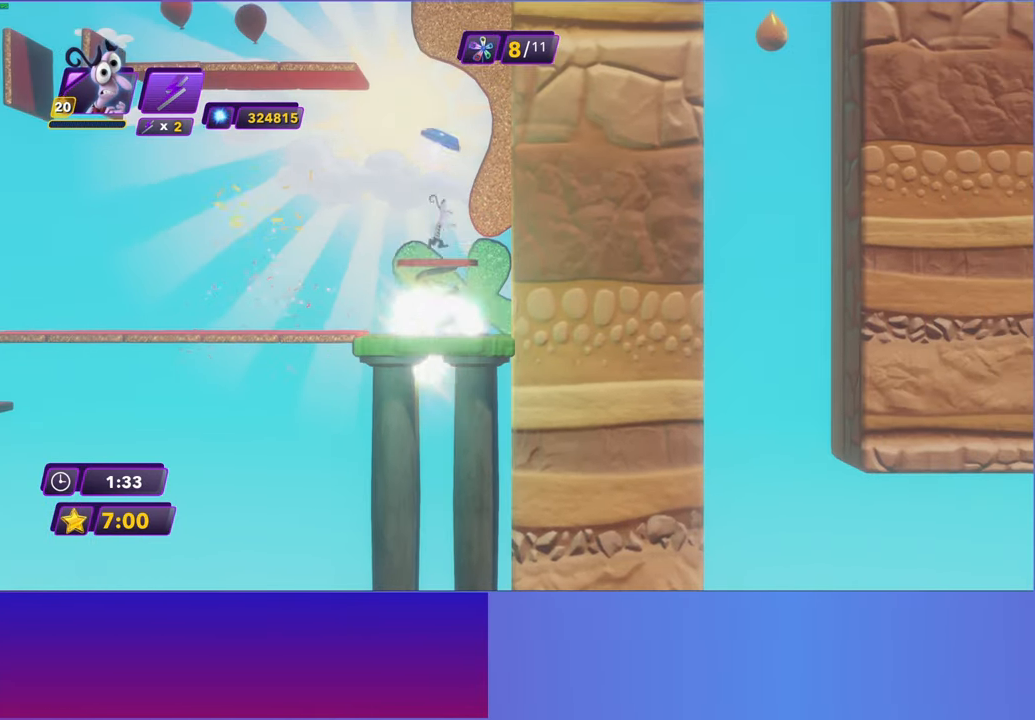
{"buttons": [], "left_stick": "left", "events": [[17, "left_stick", "left"]]}
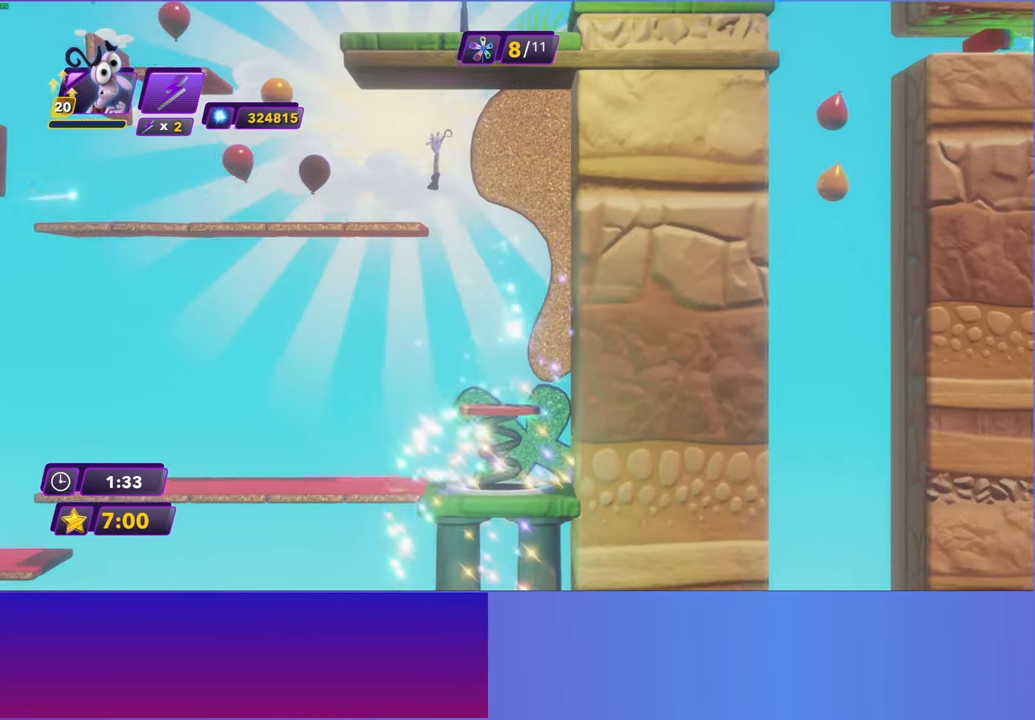
{"buttons": [], "left_stick": "left", "events": []}
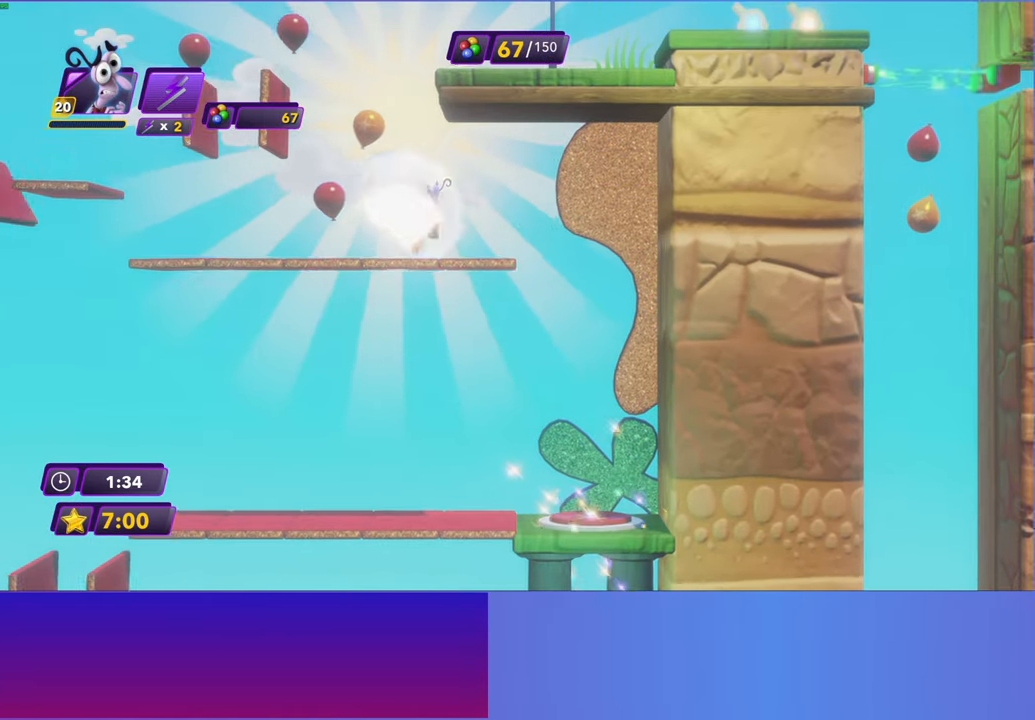
{"buttons": ["A"], "left_stick": "left", "events": [[33, "B", "down"], [100, "B", "up"], [483, "A", "down"]]}
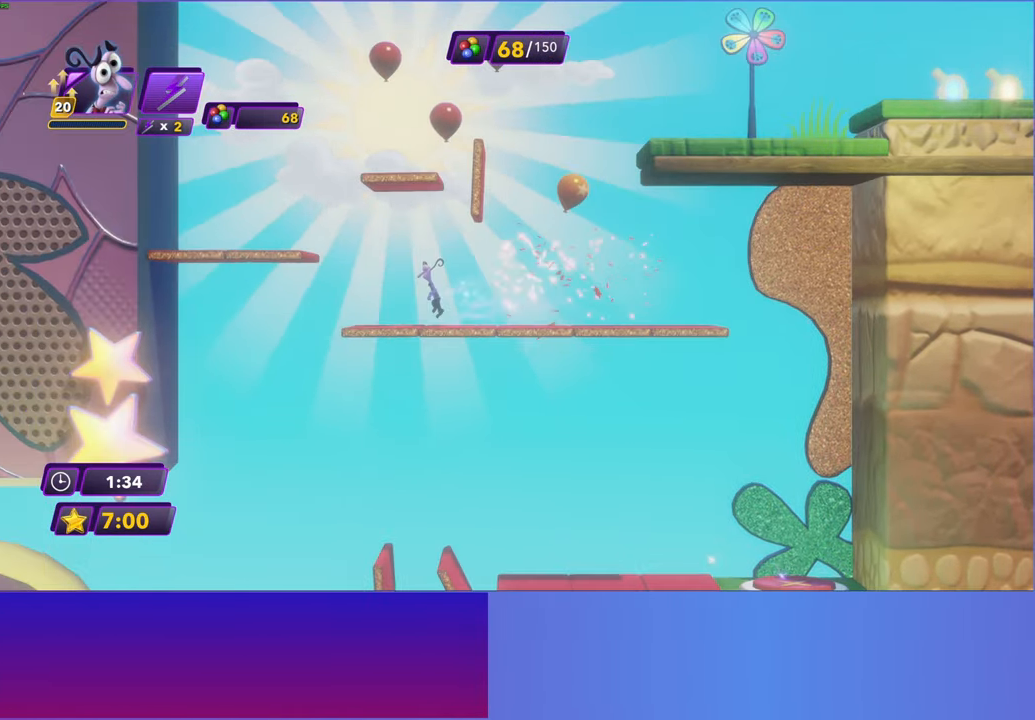
{"buttons": [], "left_stick": "left", "events": [[83, "A", "up"], [167, "A", "down"], [267, "A", "up"]]}
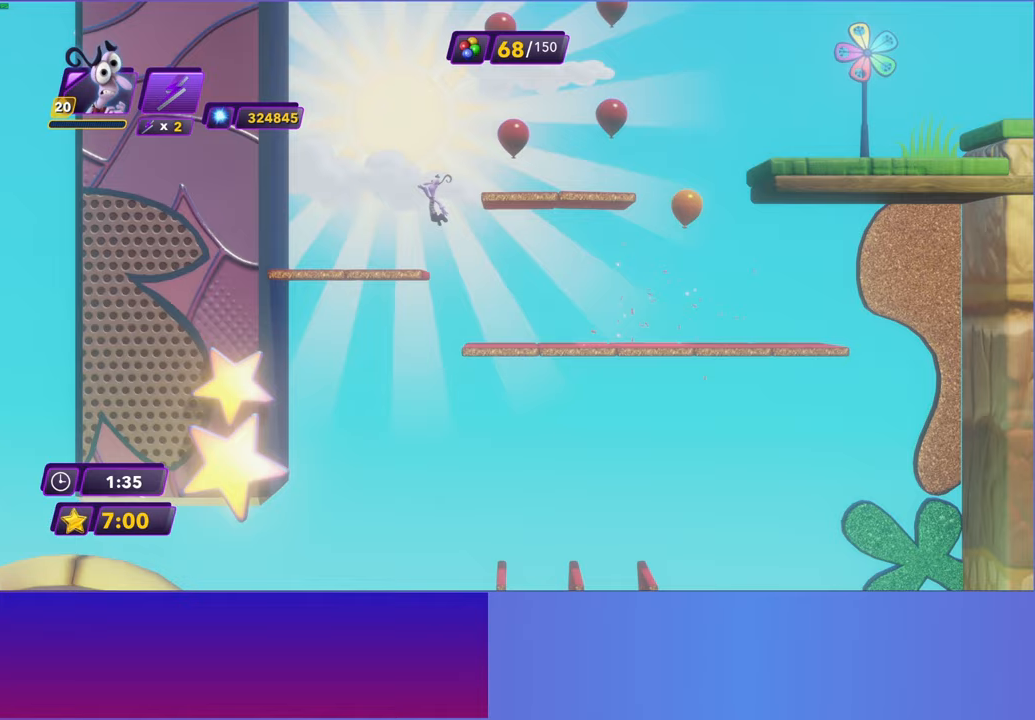
{"buttons": ["A"], "left_stick": "right", "events": [[183, "left_stick", "right"], [317, "A", "down"], [417, "A", "up"], [500, "A", "down"]]}
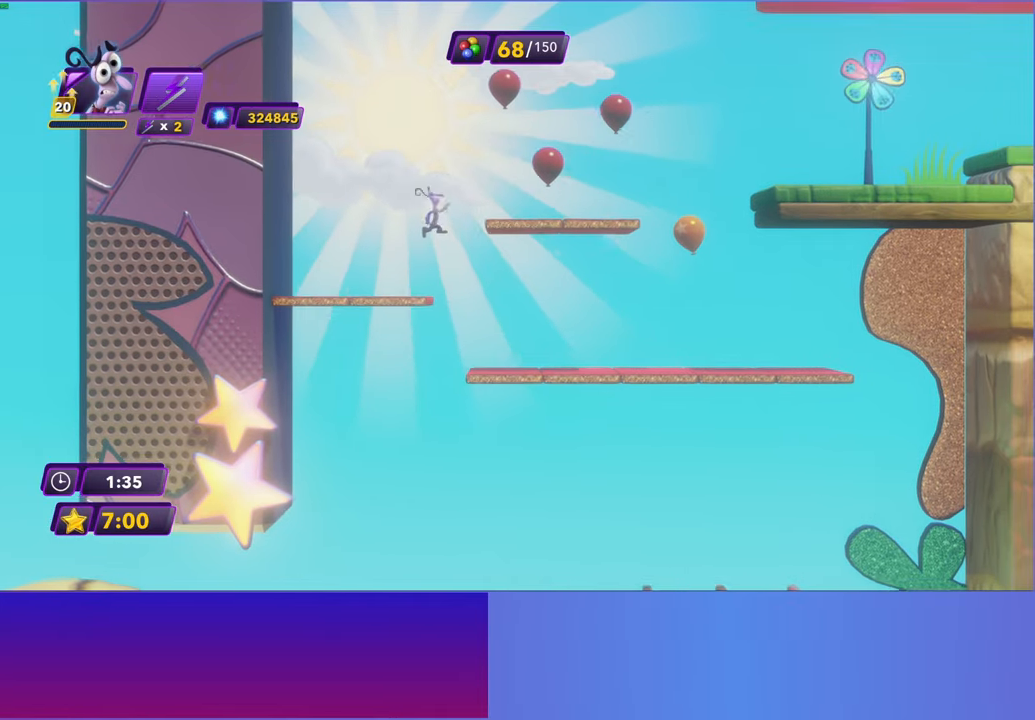
{"buttons": [], "left_stick": "right", "events": [[83, "A", "up"]]}
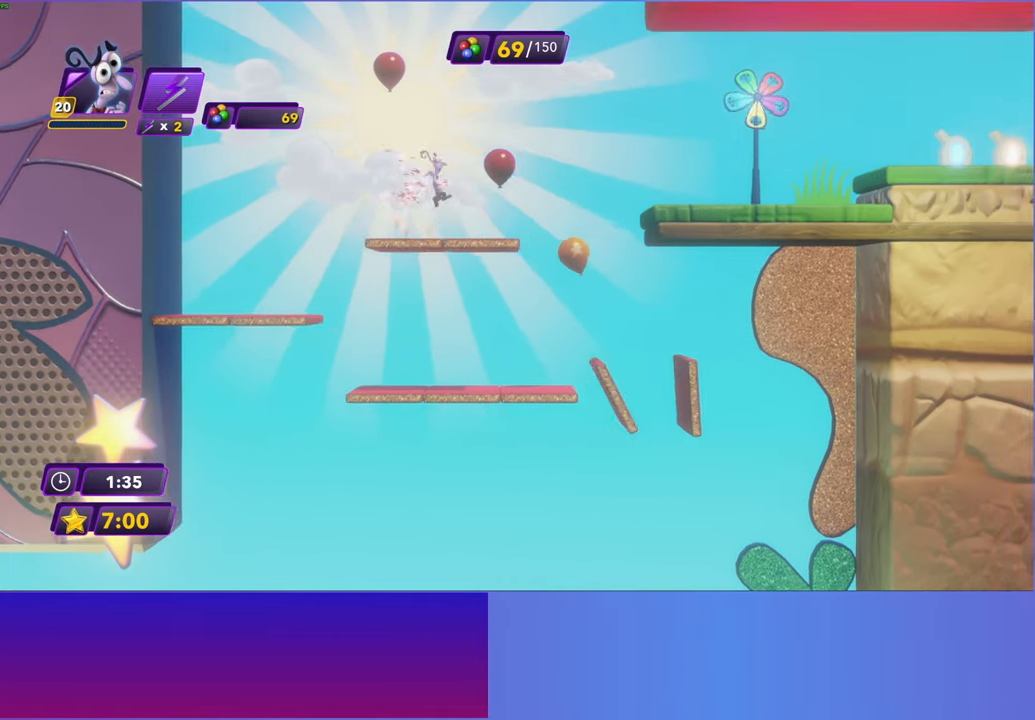
{"buttons": [], "left_stick": "right", "events": [[217, "A", "down"], [300, "A", "up"], [383, "A", "down"], [467, "A", "up"]]}
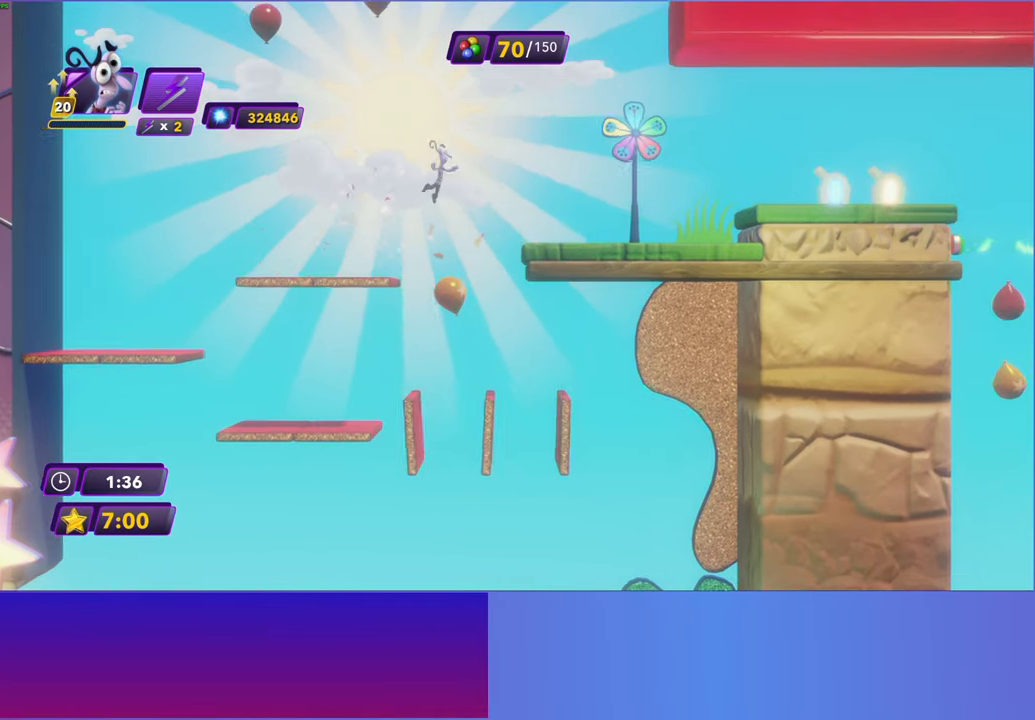
{"buttons": [], "left_stick": "right", "events": []}
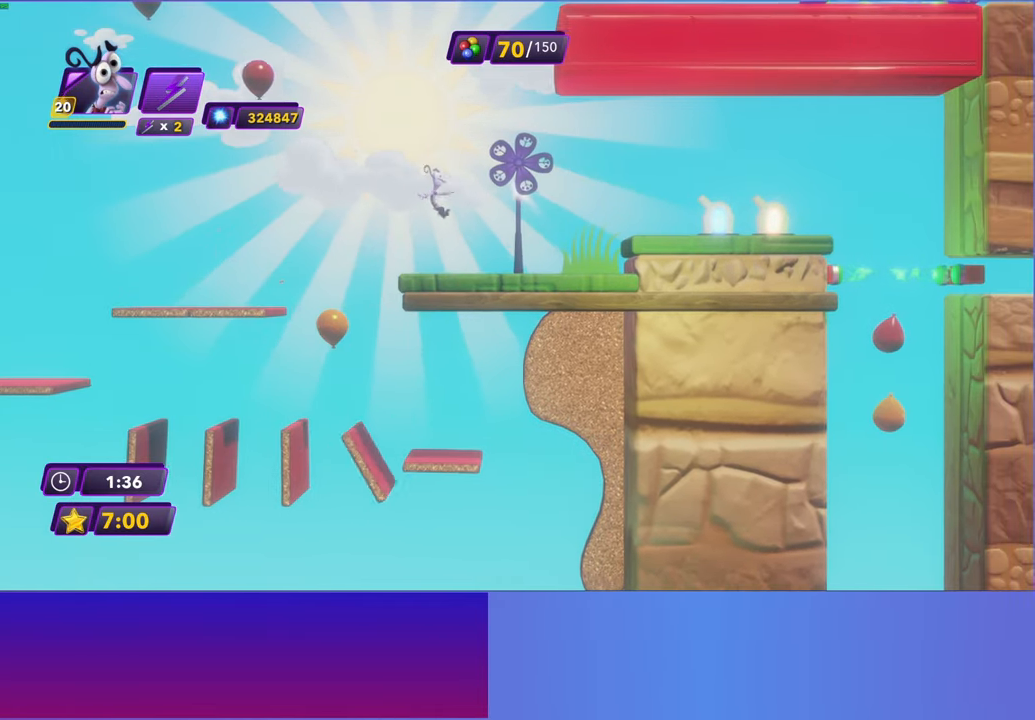
{"buttons": [], "left_stick": "right", "events": [[183, "A", "down"], [300, "A", "up"]]}
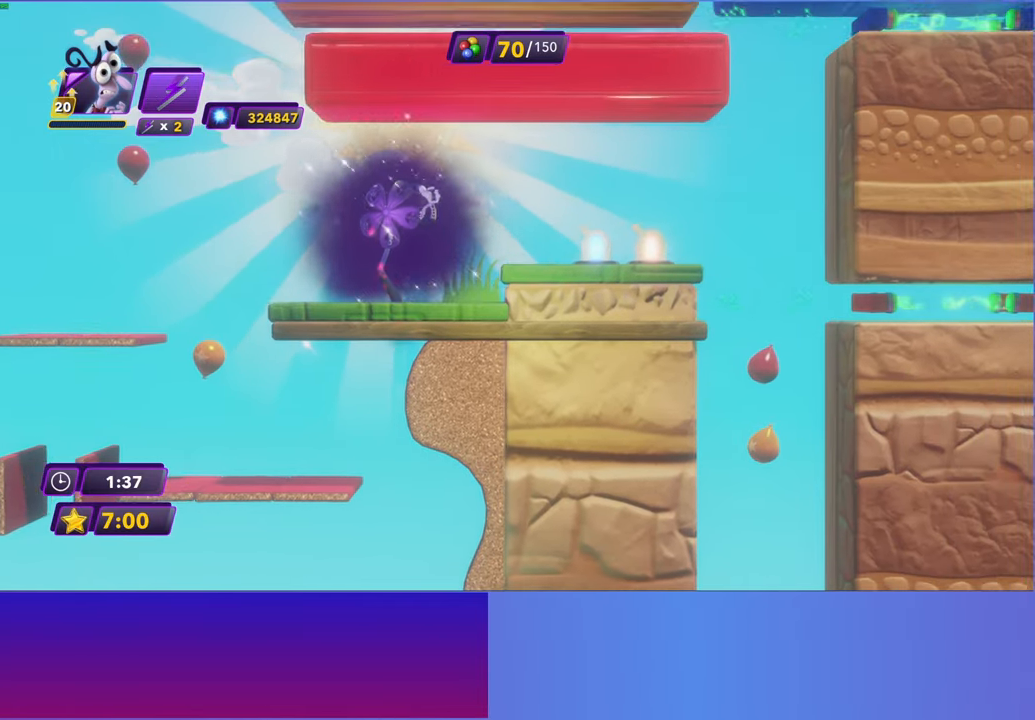
{"buttons": [], "left_stick": "right", "events": []}
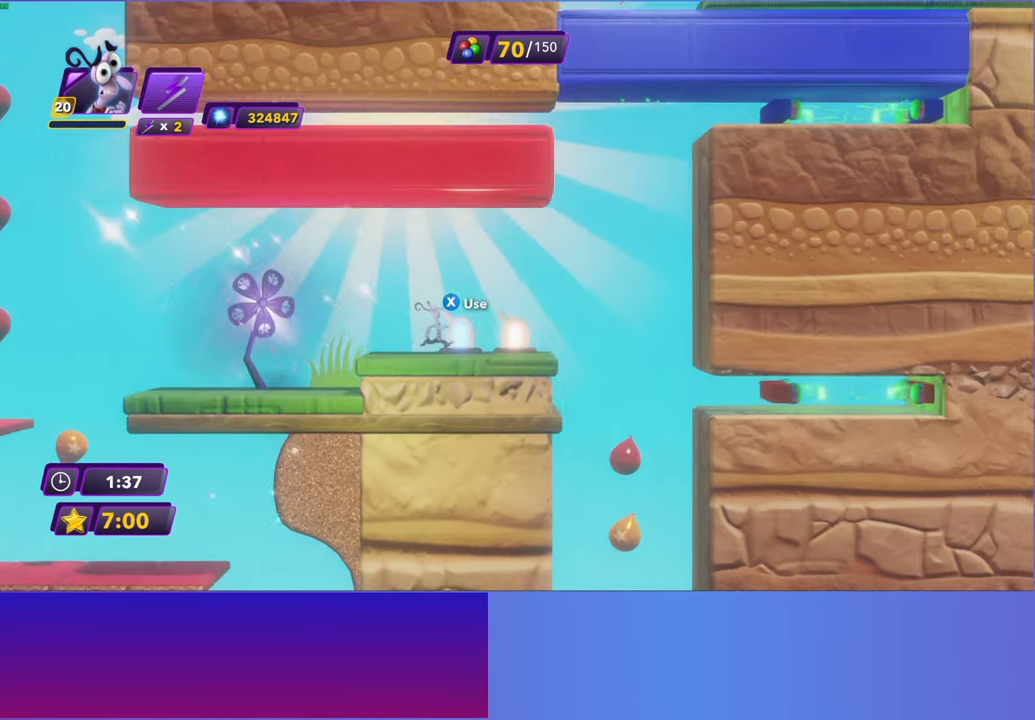
{"buttons": [], "left_stick": "left", "events": [[133, "left_stick", "center"], [167, "X", "down"], [283, "X", "up"], [500, "left_stick", "left"]]}
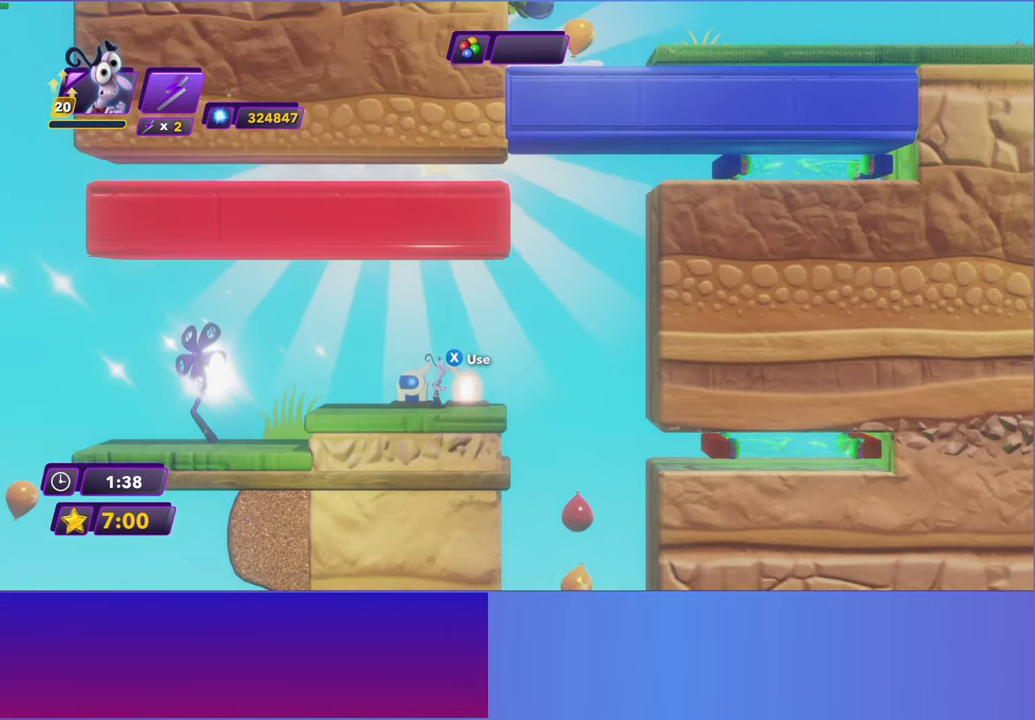
{"buttons": ["X"], "left_stick": "center", "events": [[217, "left_stick", "center"], [483, "X", "down"]]}
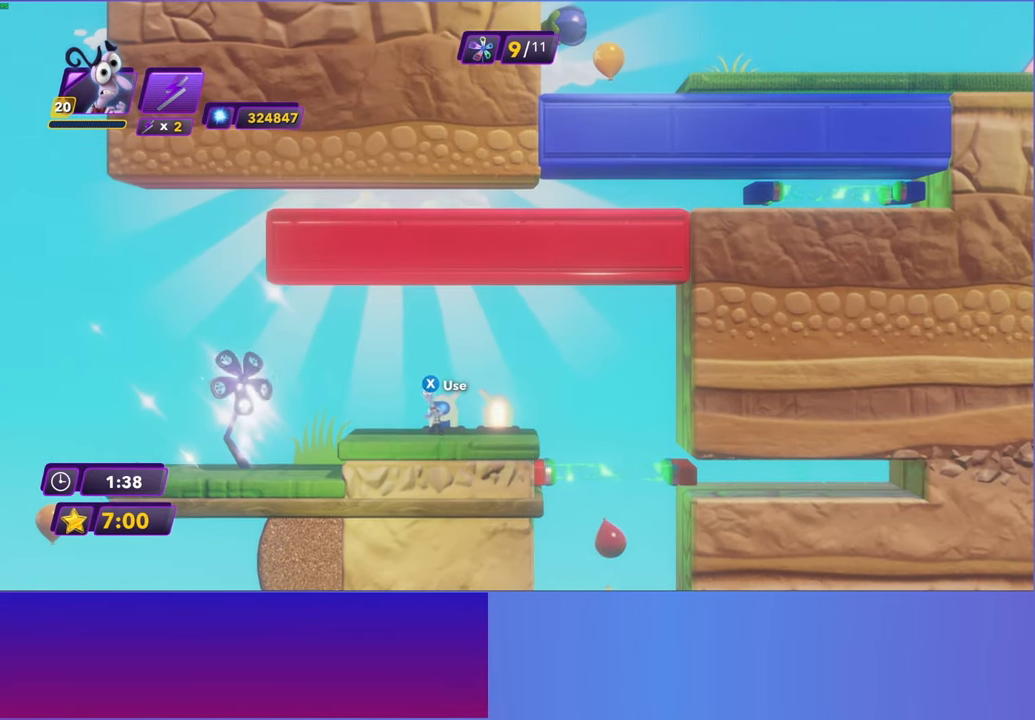
{"buttons": [], "left_stick": "right", "events": [[100, "X", "up"], [100, "left_stick", "right"]]}
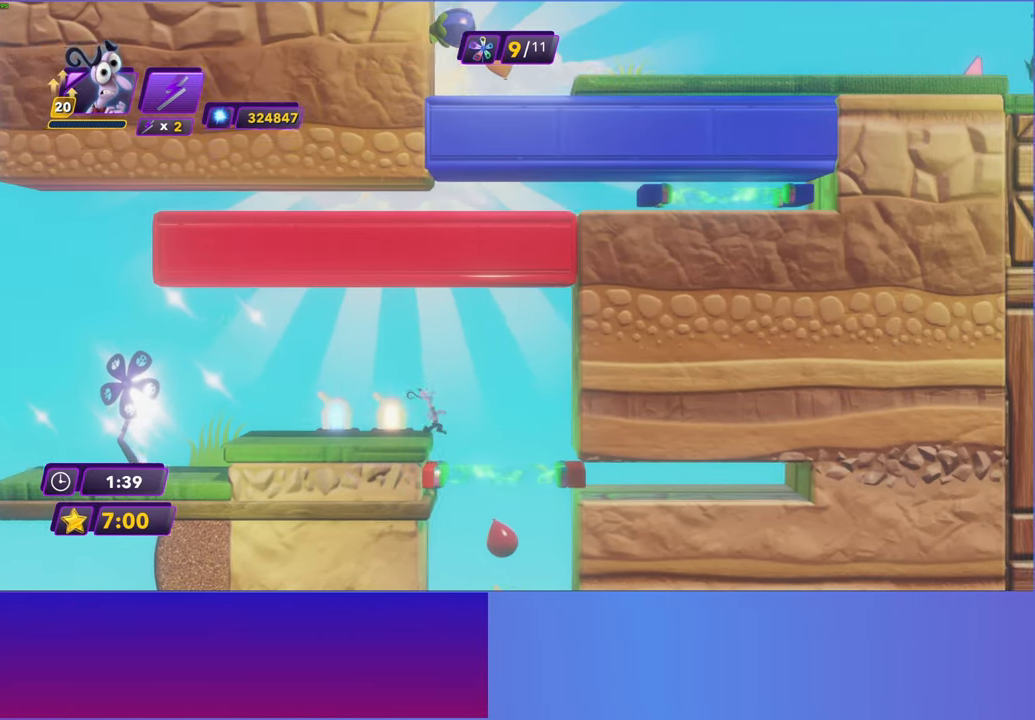
{"buttons": [], "left_stick": "left", "events": [[50, "left_stick", "down-left"], [183, "left_stick", "left"]]}
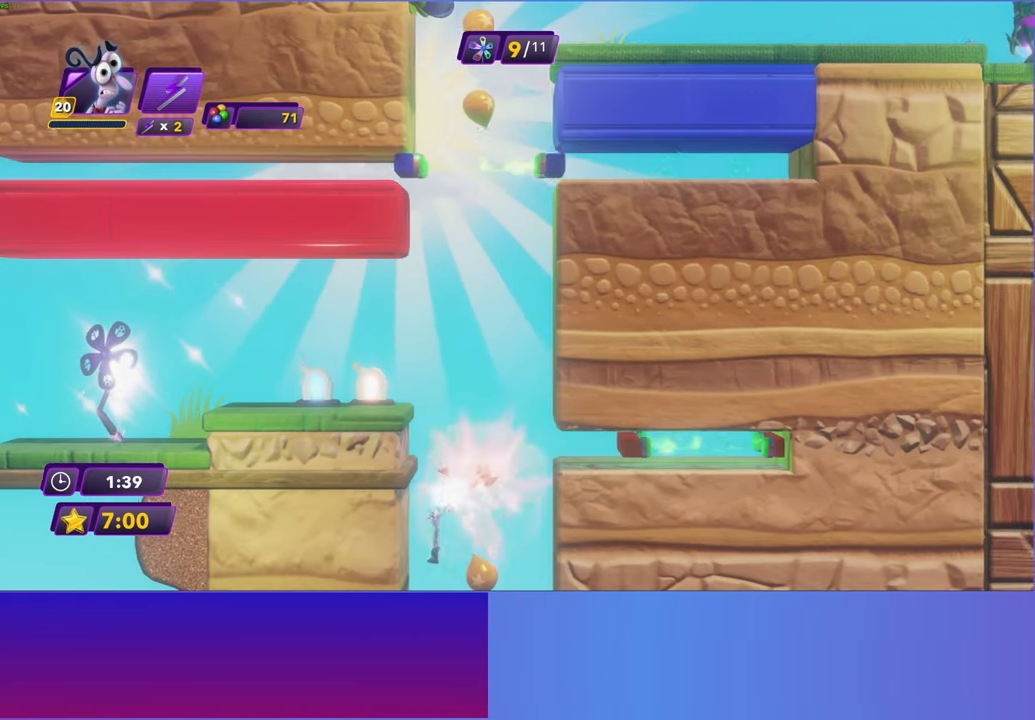
{"buttons": [], "left_stick": "center", "events": [[100, "left_stick", "right"], [200, "left_stick", "left"], [367, "left_stick", "center"]]}
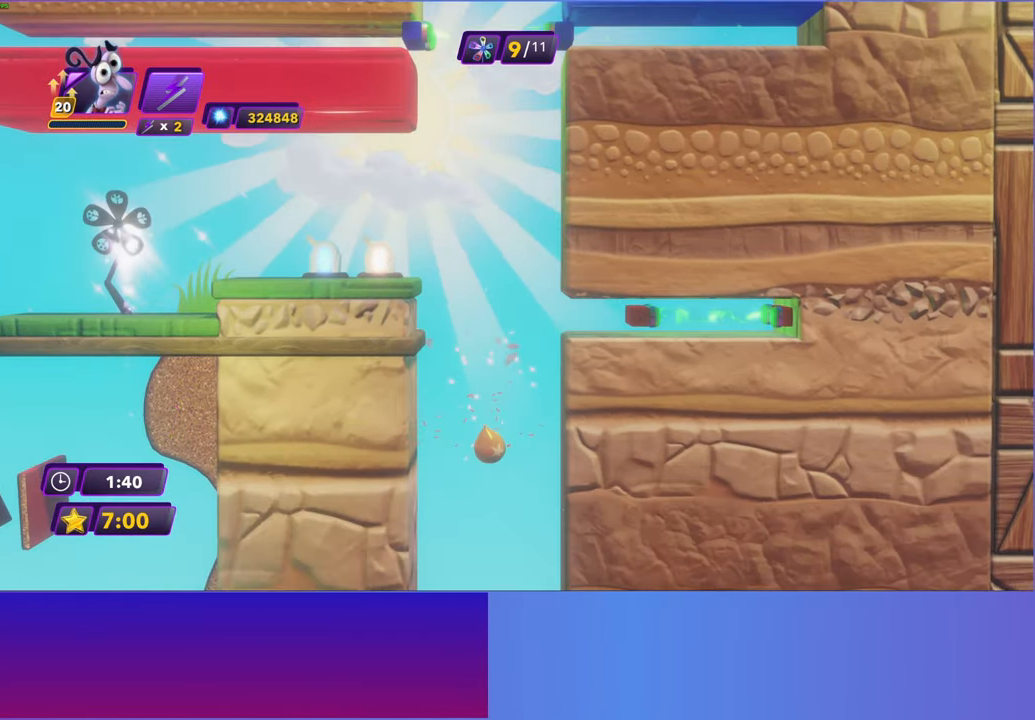
{"buttons": [], "left_stick": "right", "events": [[300, "left_stick", "right"]]}
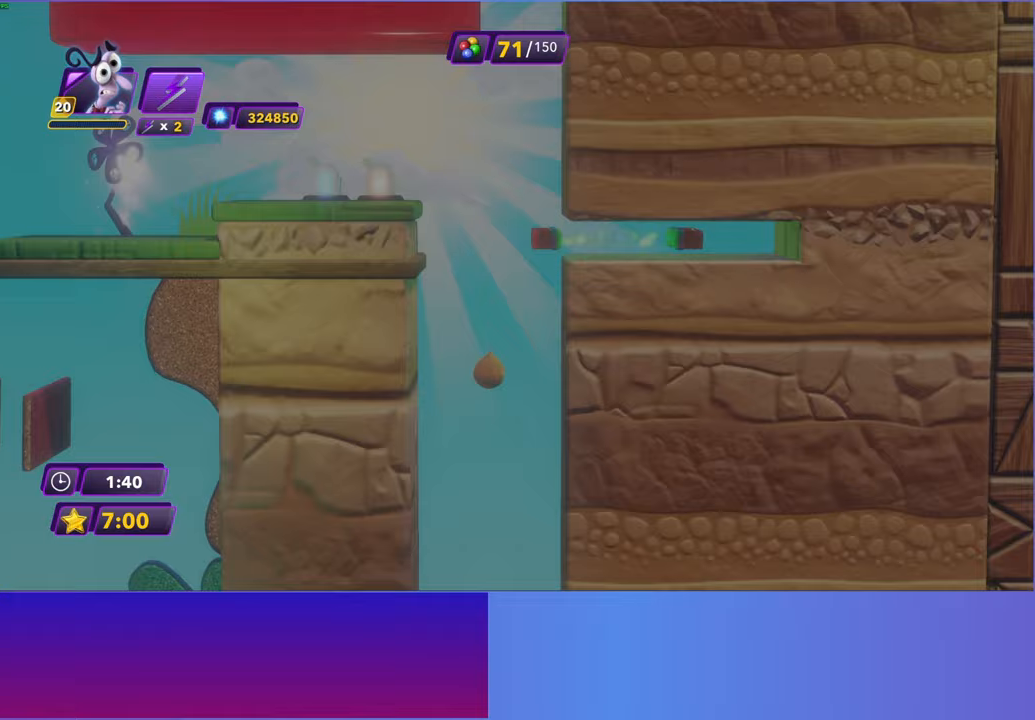
{"buttons": [], "left_stick": "right", "events": []}
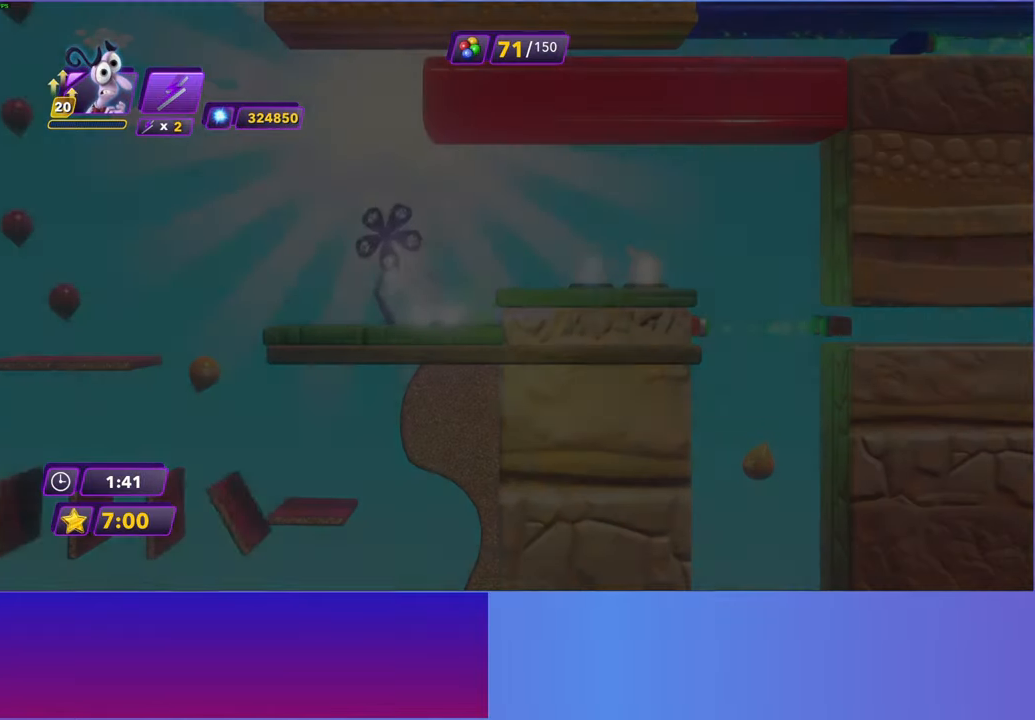
{"buttons": ["A"], "left_stick": "right", "events": [[500, "A", "down"]]}
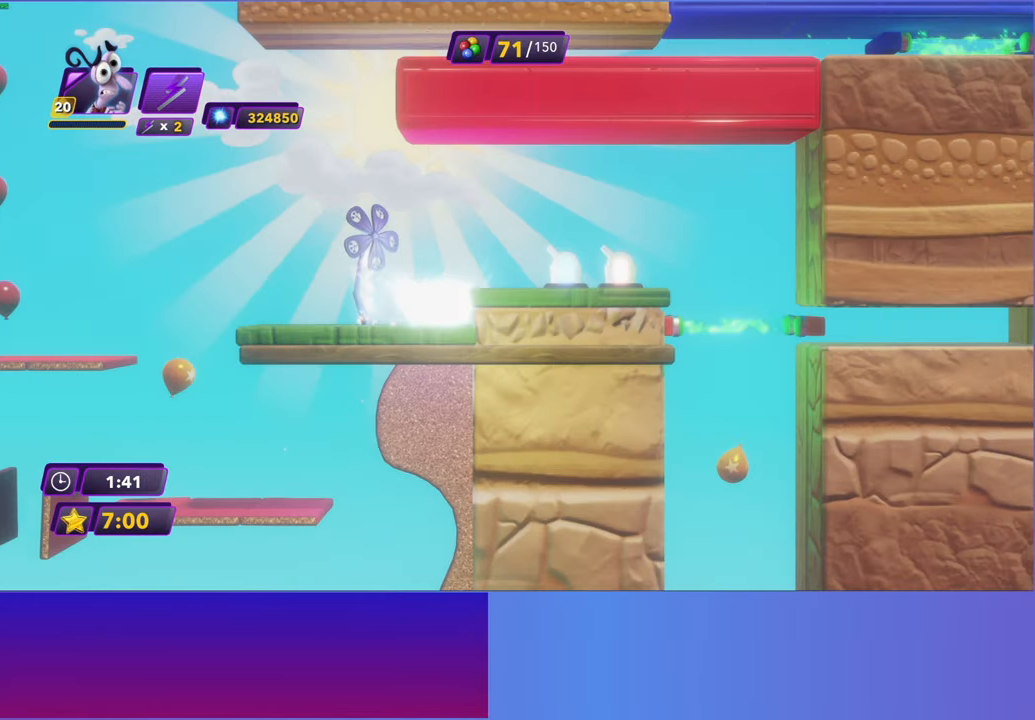
{"buttons": [], "left_stick": "right", "events": [[83, "A", "up"]]}
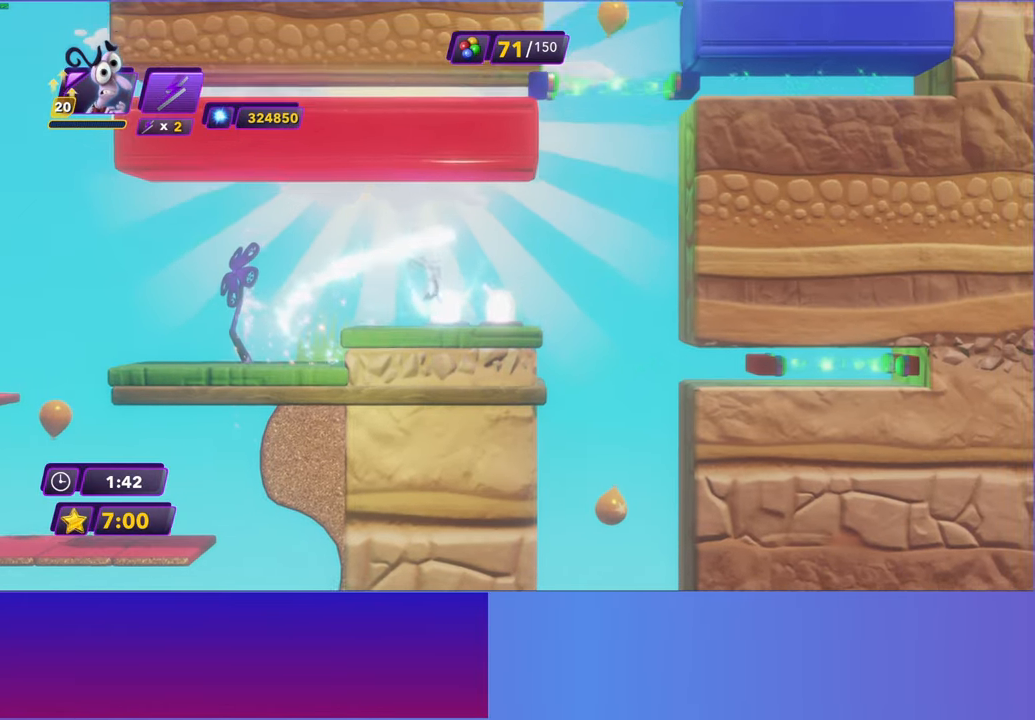
{"buttons": [], "left_stick": "center", "events": [[33, "left_stick", "center"]]}
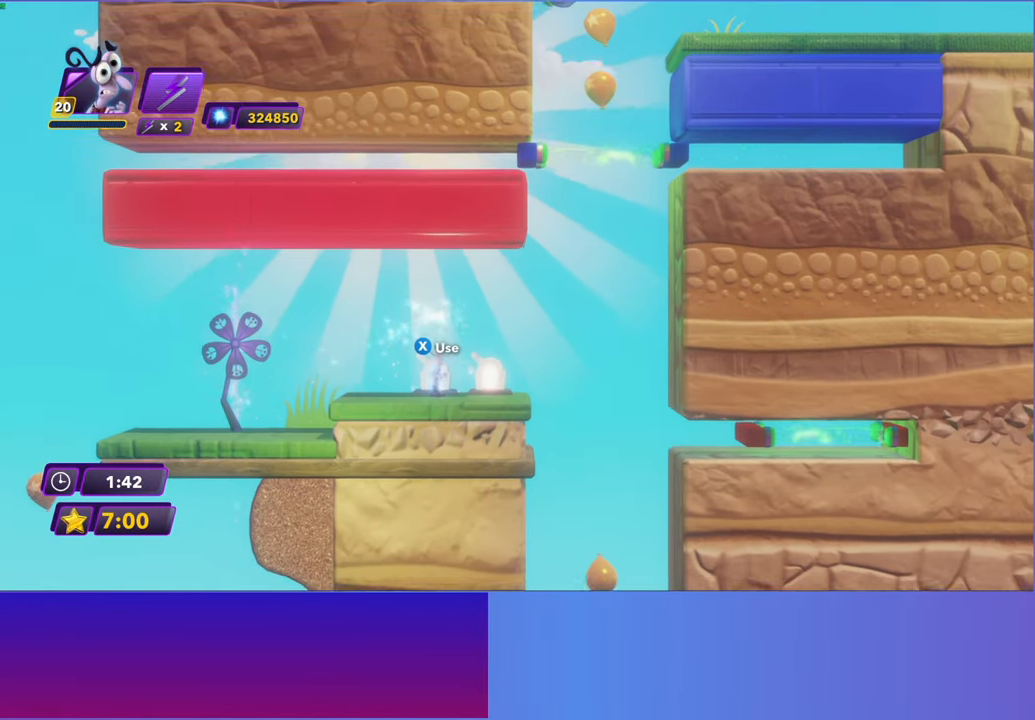
{"buttons": [], "left_stick": "right", "events": [[367, "left_stick", "right"]]}